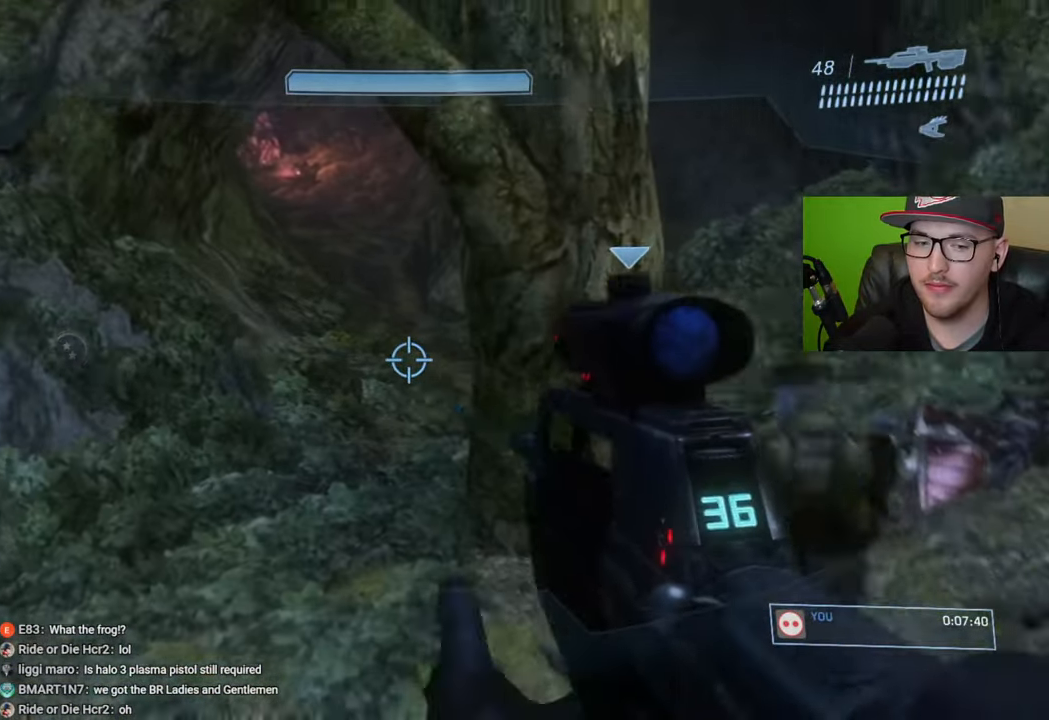
Gameplay with a controller (Xbox layout); each line is a JSON object with the inputs held at the frame after it. "events" lists button and stick changes between this image and that frame as [ms after this image, input, new state], when the widget could be followed in between.
{"buttons": [], "left_stick": "up", "right_stick": "center", "events": [[133, "R1", "up"], [167, "right_stick", "center"]]}
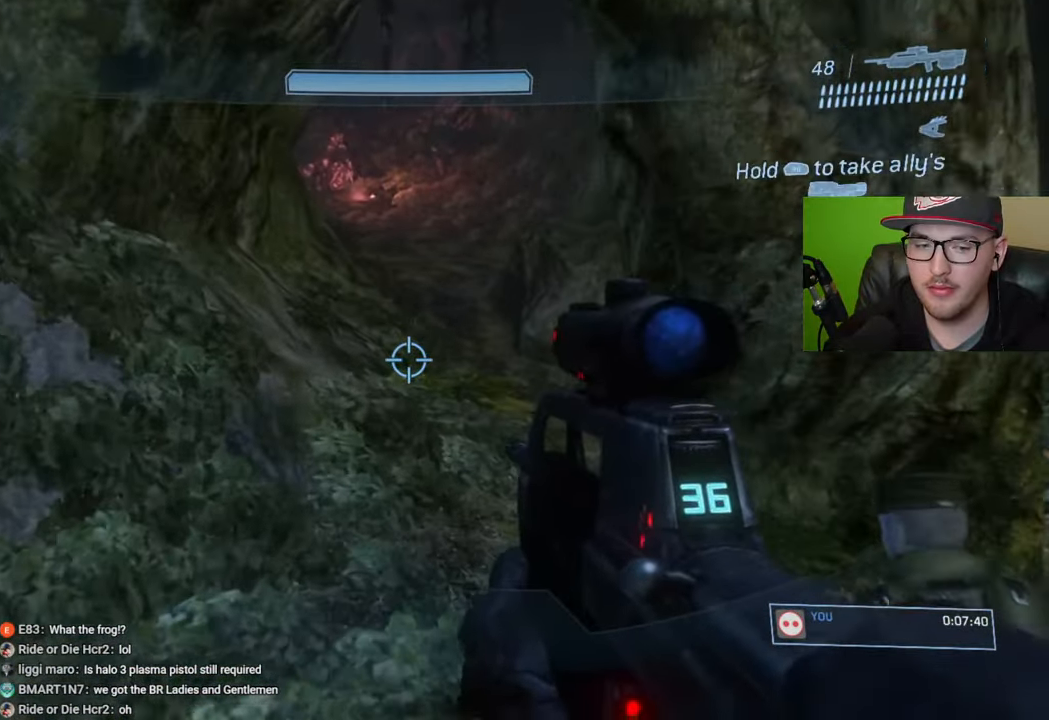
{"buttons": [], "left_stick": "up", "right_stick": "center", "events": []}
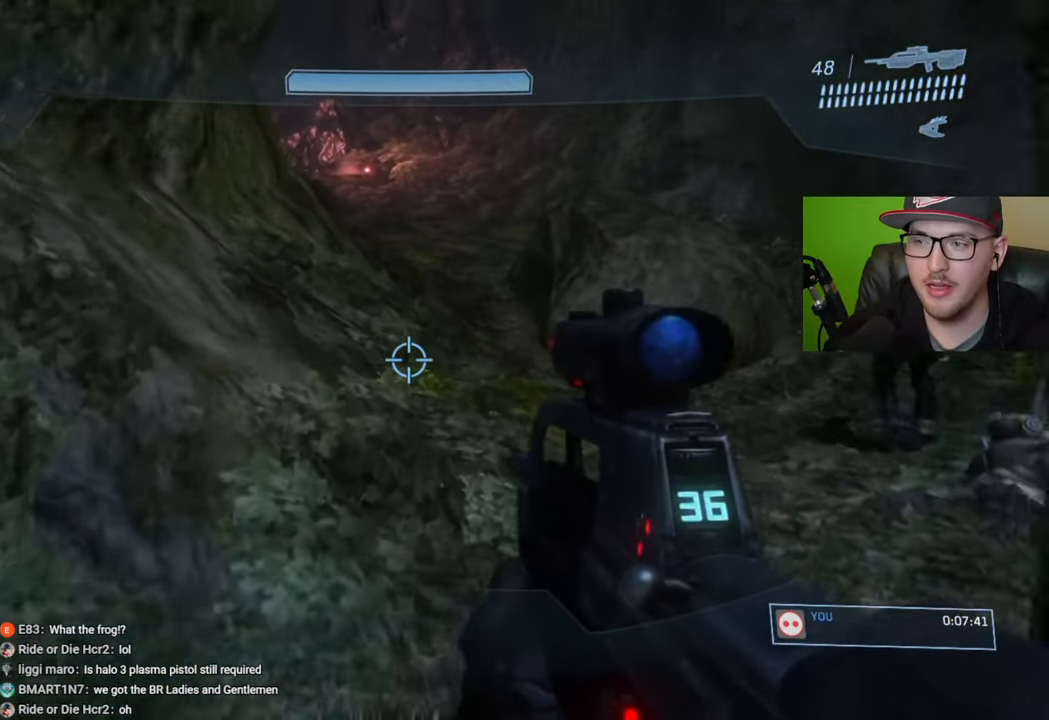
{"buttons": [], "left_stick": "up-right", "right_stick": "center", "events": [[83, "left_stick", "up-right"]]}
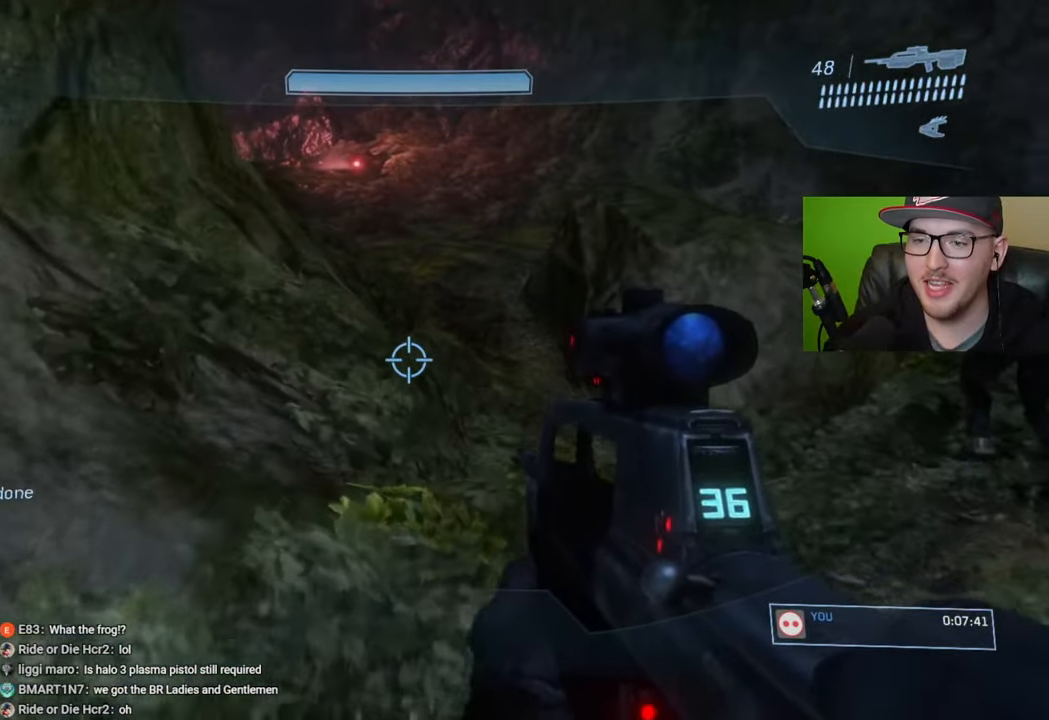
{"buttons": [], "left_stick": "up-right", "right_stick": "center", "events": []}
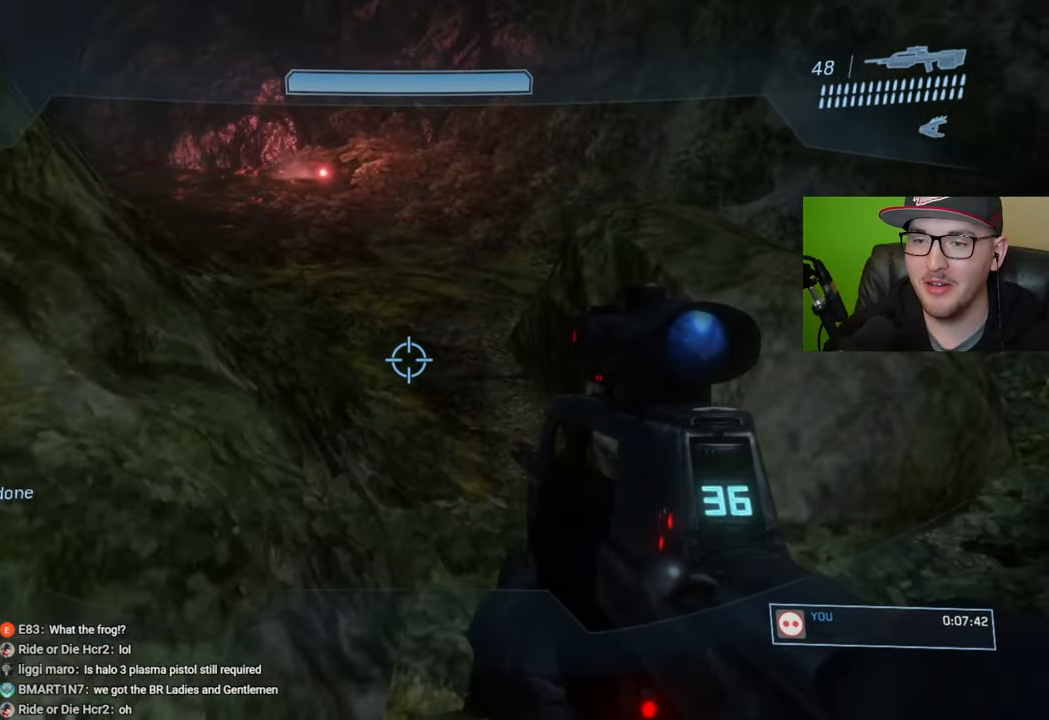
{"buttons": [], "left_stick": "up", "right_stick": "center", "events": [[383, "left_stick", "up"]]}
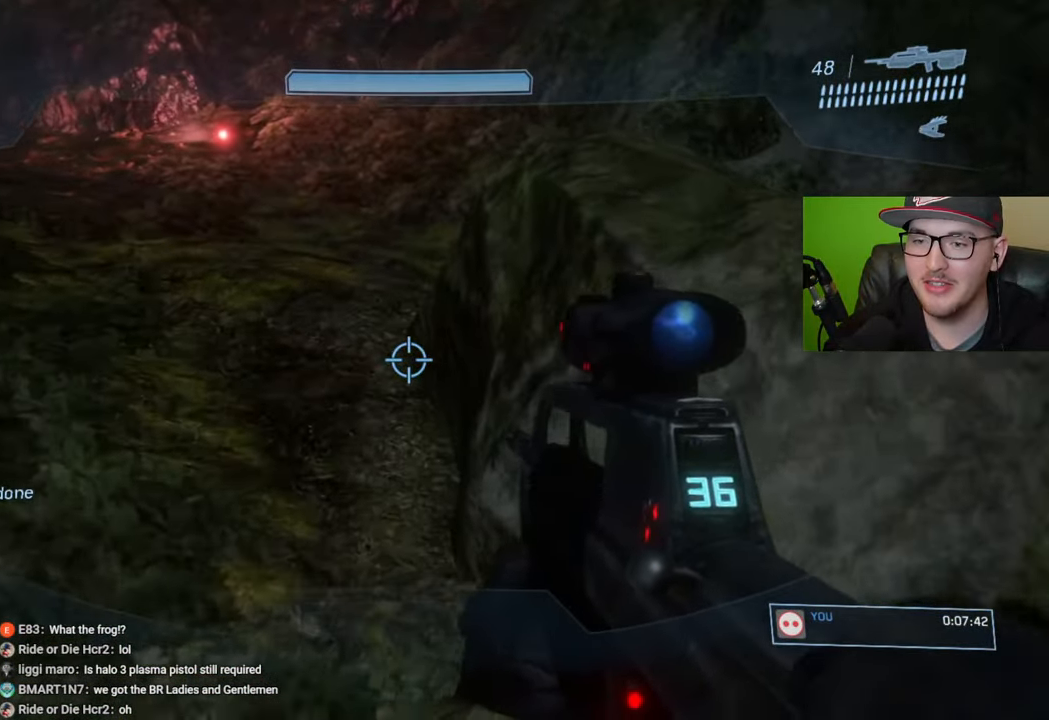
{"buttons": [], "left_stick": "up", "right_stick": "center", "events": [[167, "right_stick", "up-left"], [417, "right_stick", "center"]]}
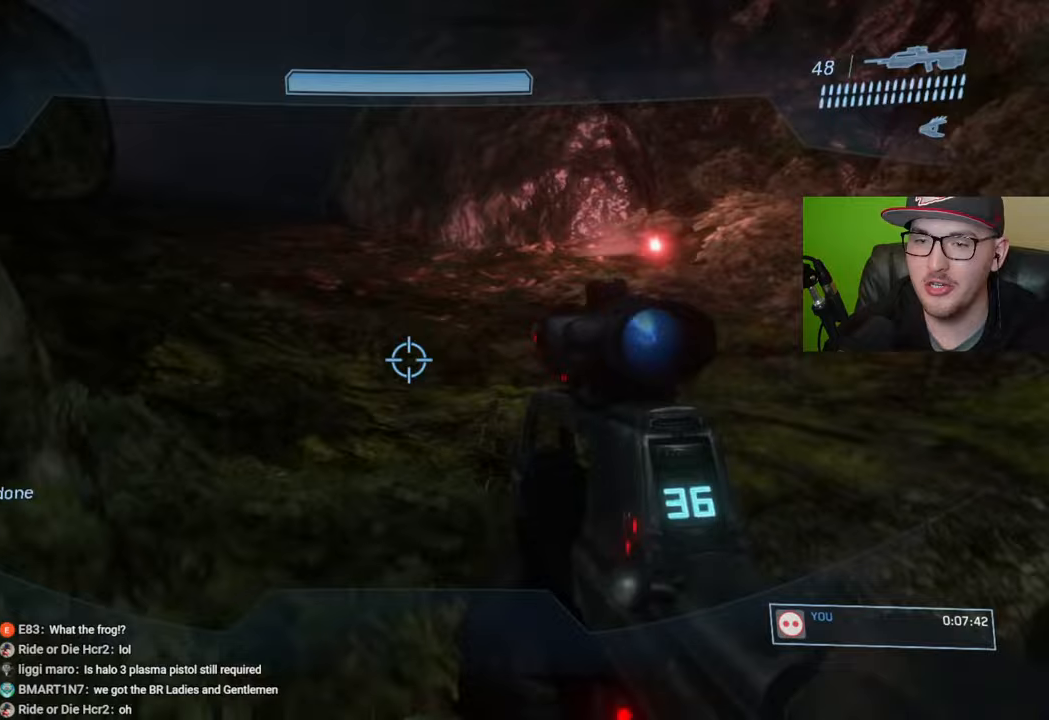
{"buttons": [], "left_stick": "up", "right_stick": "left", "events": [[367, "right_stick", "left"]]}
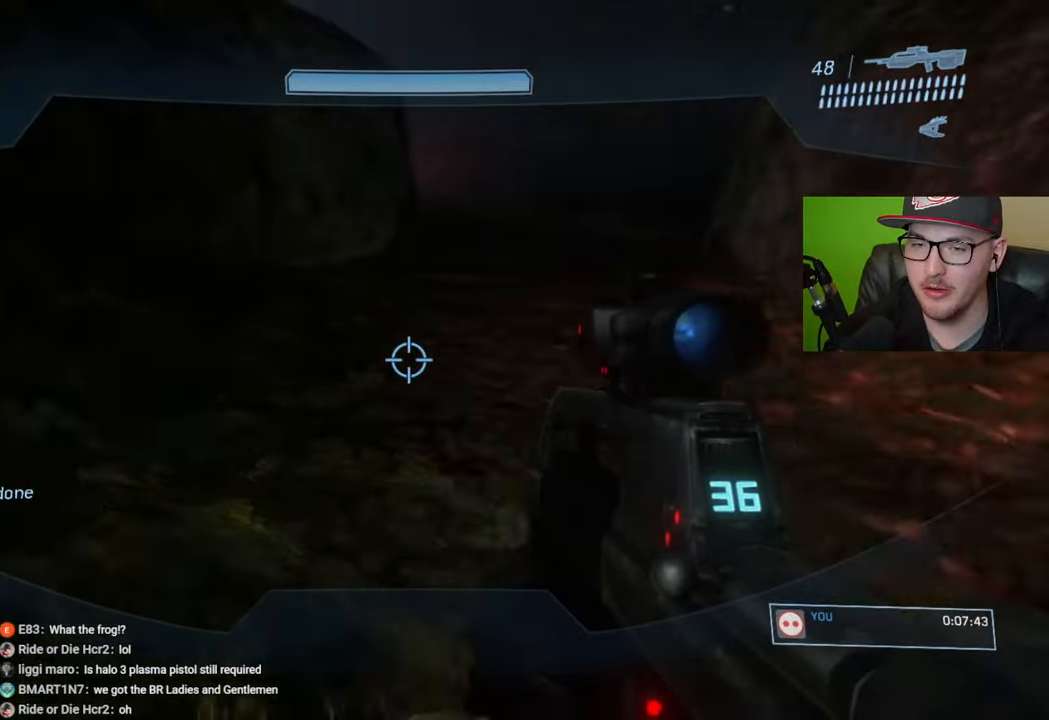
{"buttons": [], "left_stick": "up", "right_stick": "center", "events": [[33, "right_stick", "center"]]}
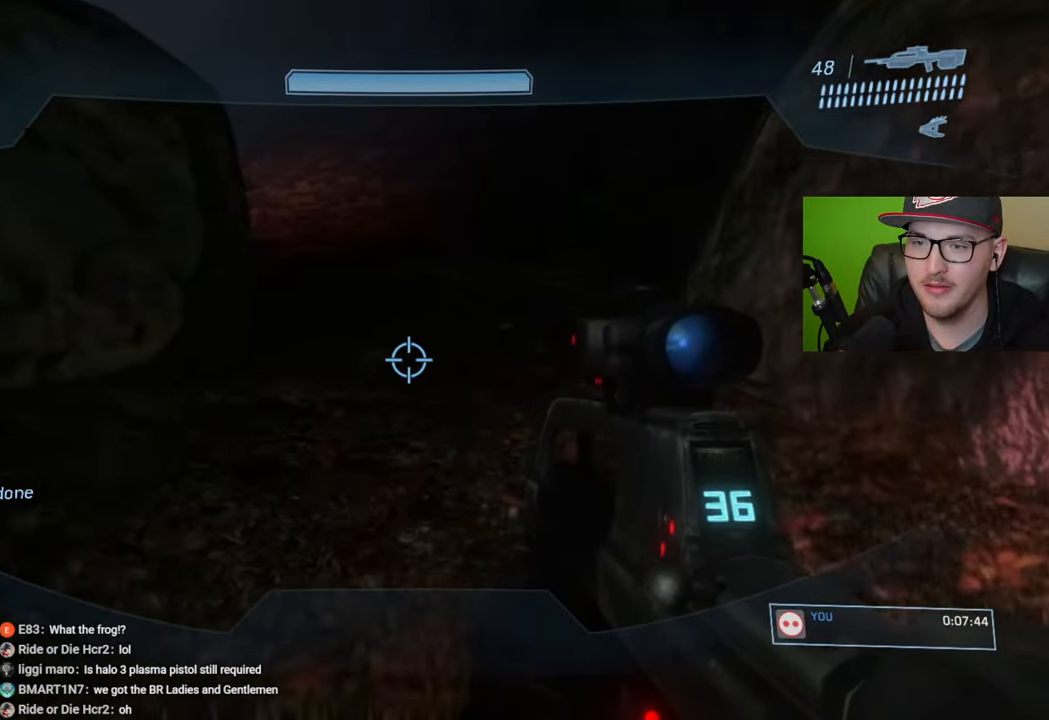
{"buttons": [], "left_stick": "up", "right_stick": "up-left", "events": [[383, "right_stick", "up-left"]]}
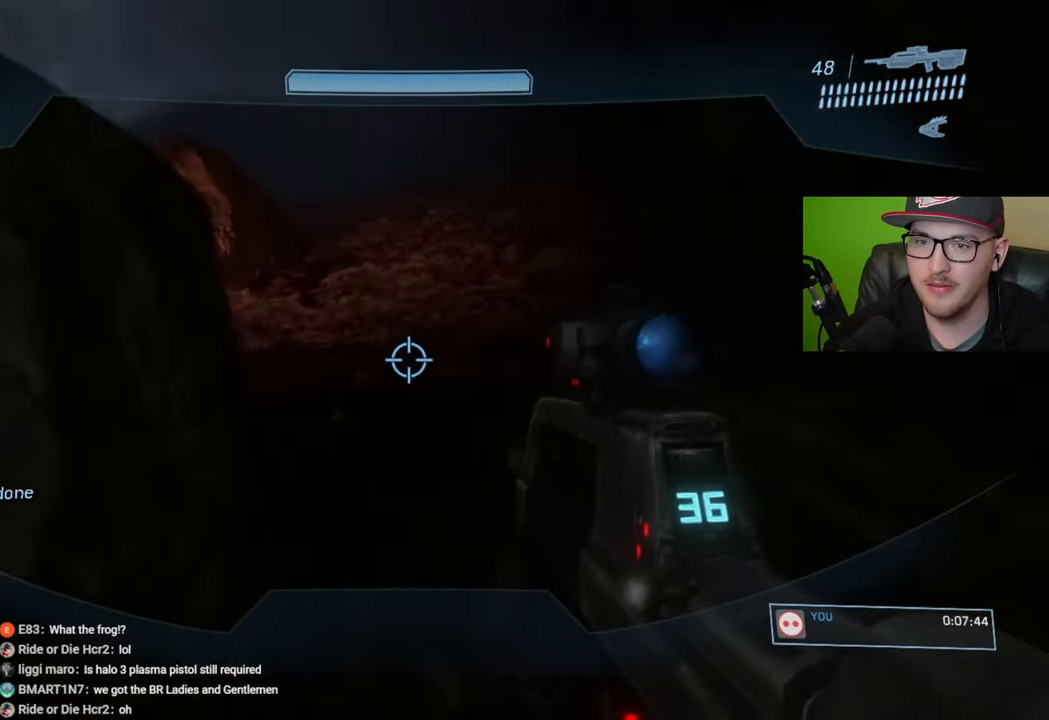
{"buttons": [], "left_stick": "up", "right_stick": "center", "events": [[100, "right_stick", "center"]]}
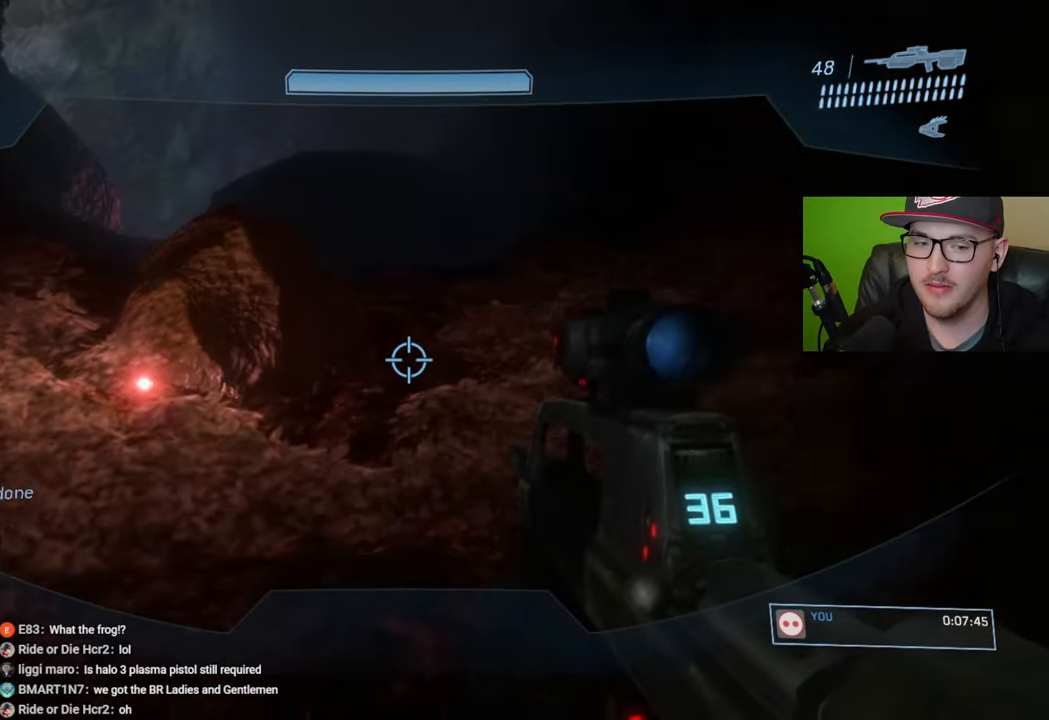
{"buttons": [], "left_stick": "up", "right_stick": "center", "events": [[117, "right_stick", "left"], [267, "right_stick", "center"], [400, "Y", "down"], [467, "Y", "up"]]}
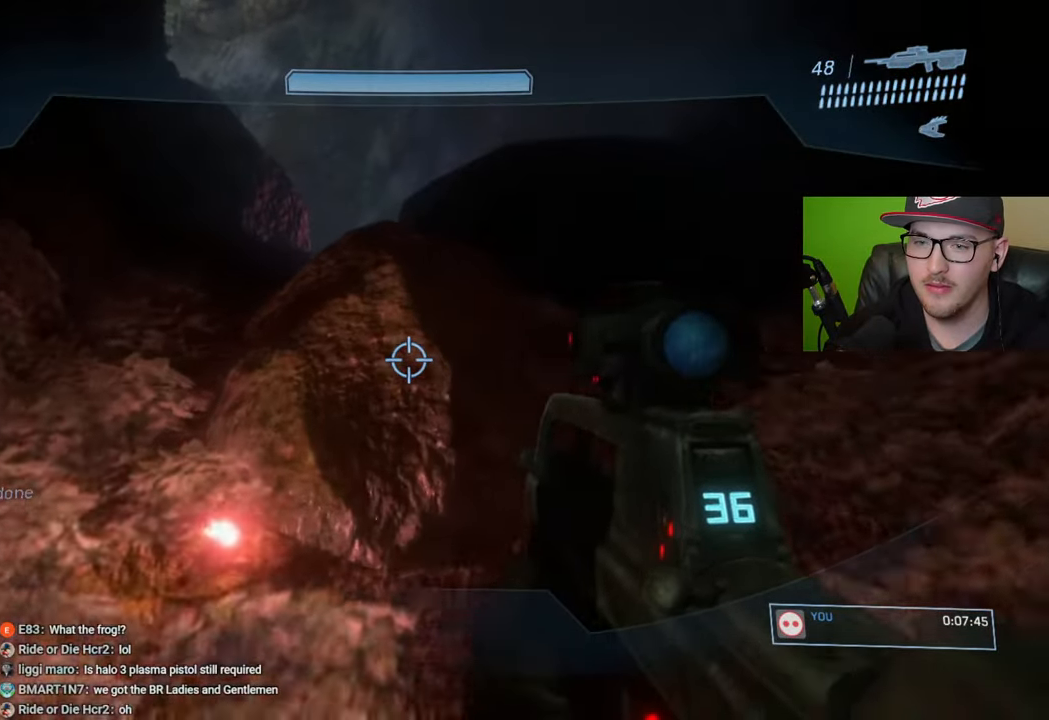
{"buttons": ["Y"], "left_stick": "up", "right_stick": "center", "events": [[267, "A", "down"], [350, "A", "up"], [483, "Y", "down"]]}
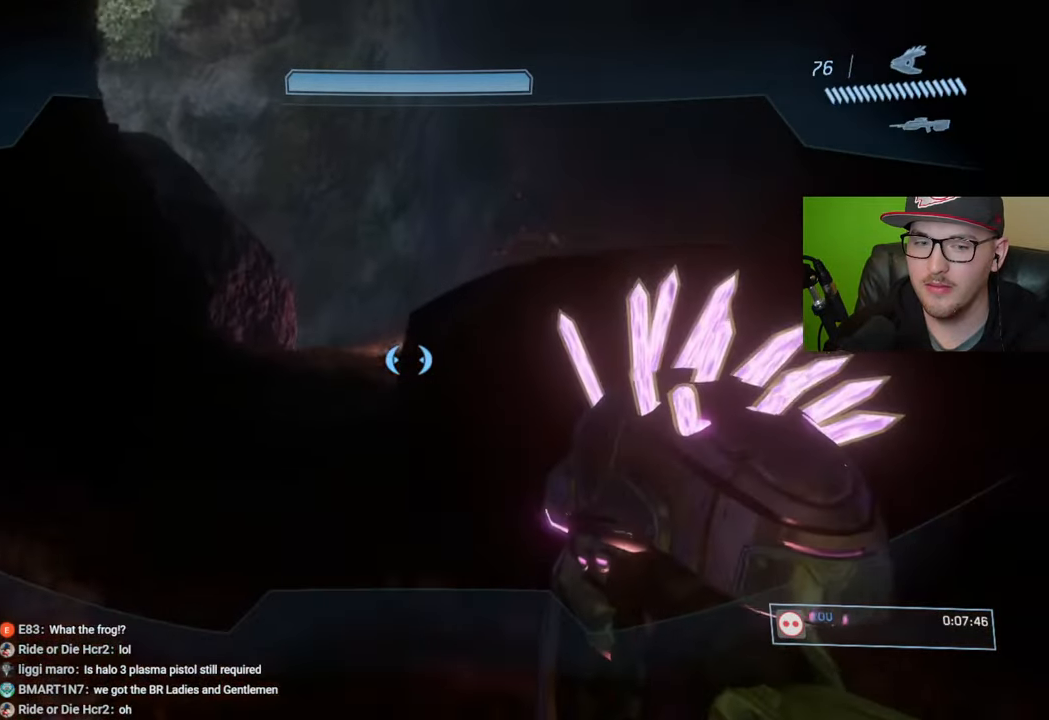
{"buttons": [], "left_stick": "up", "right_stick": "center", "events": [[83, "Y", "up"]]}
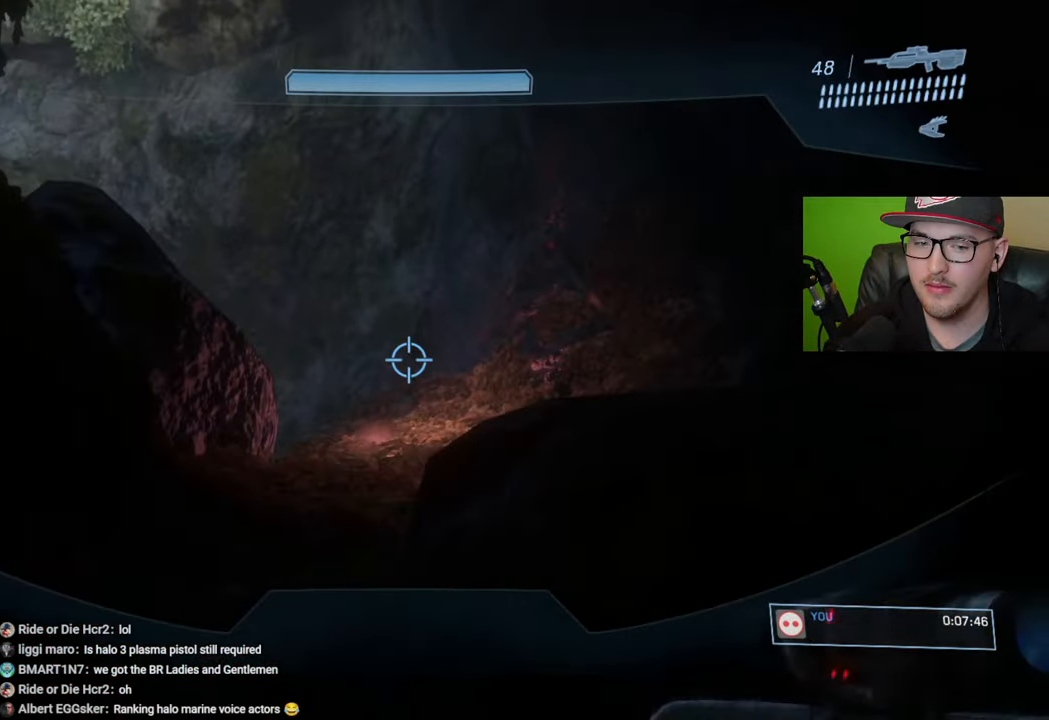
{"buttons": [], "left_stick": "up", "right_stick": "center", "events": []}
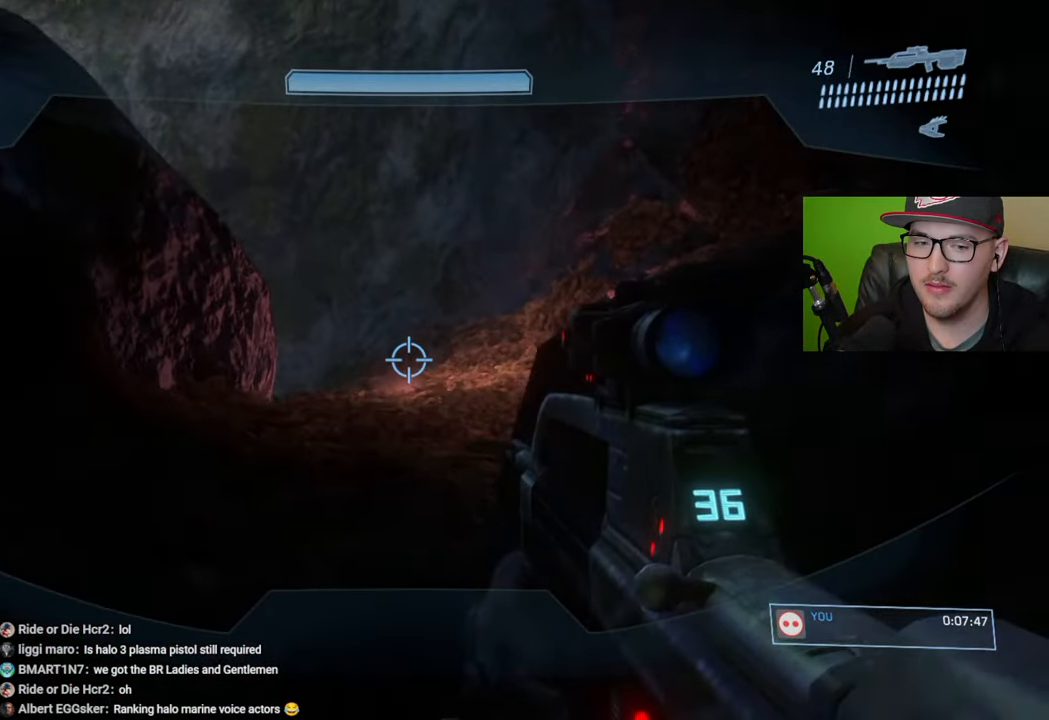
{"buttons": [], "left_stick": "up", "right_stick": "center", "events": [[183, "Y", "down"], [267, "Y", "up"]]}
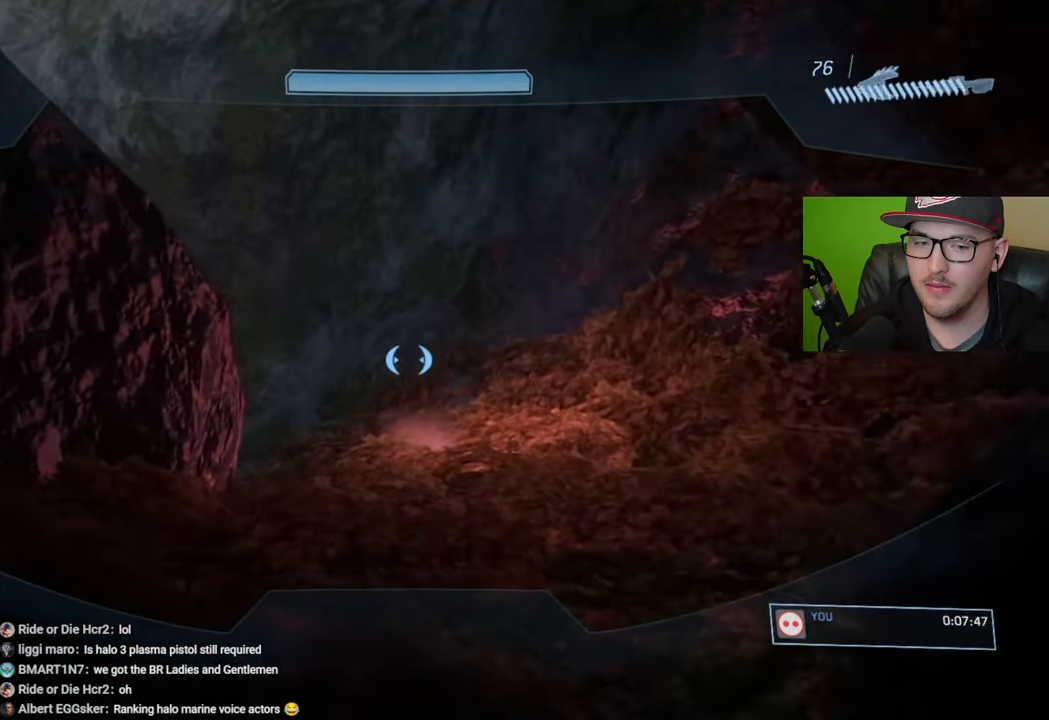
{"buttons": [], "left_stick": "up", "right_stick": "center", "events": [[150, "Y", "down"], [217, "Y", "up"]]}
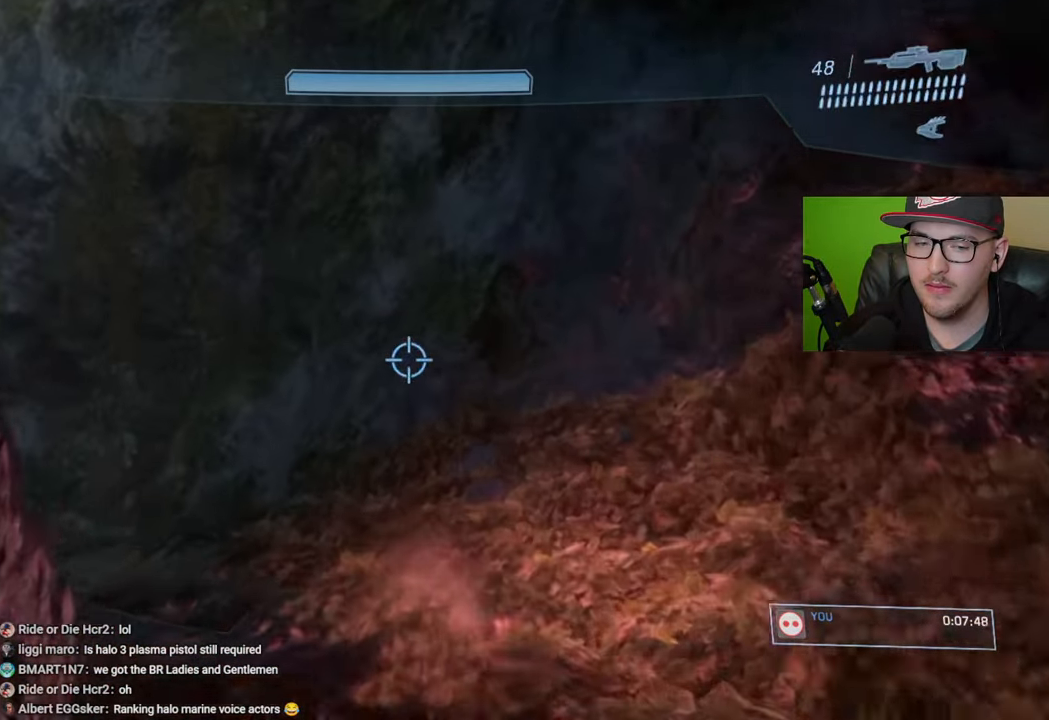
{"buttons": [], "left_stick": "up", "right_stick": "center", "events": [[150, "right_stick", "down"], [217, "right_stick", "down-left"], [367, "right_stick", "center"]]}
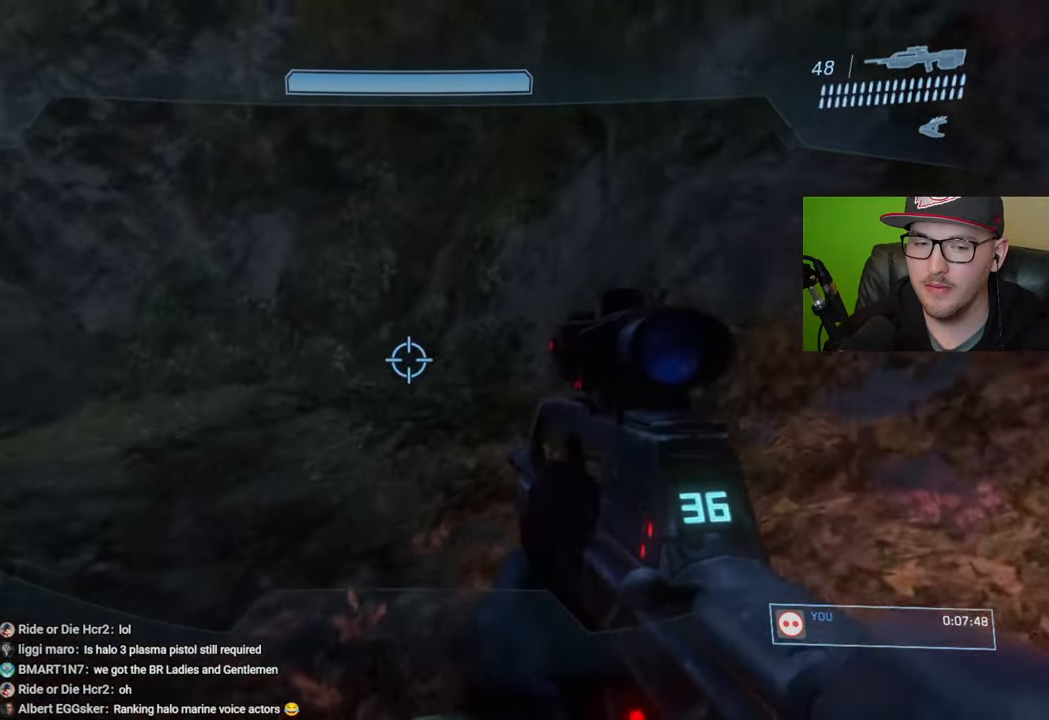
{"buttons": [], "left_stick": "up", "right_stick": "center", "events": [[183, "right_stick", "left"], [400, "right_stick", "center"]]}
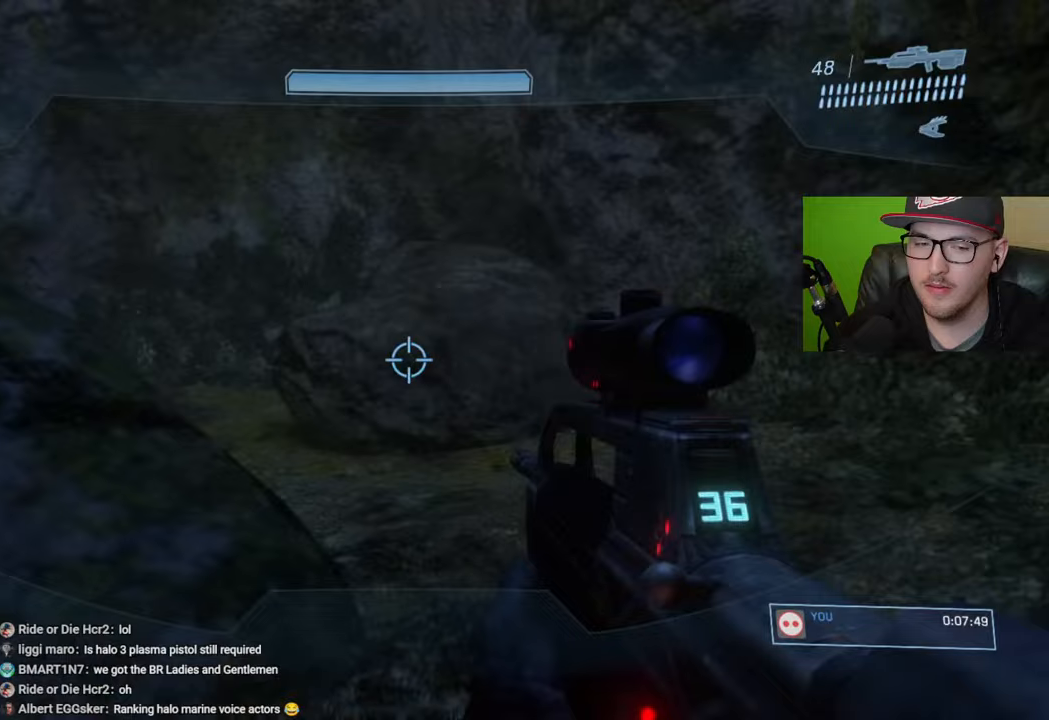
{"buttons": [], "left_stick": "up", "right_stick": "left", "events": [[450, "right_stick", "left"]]}
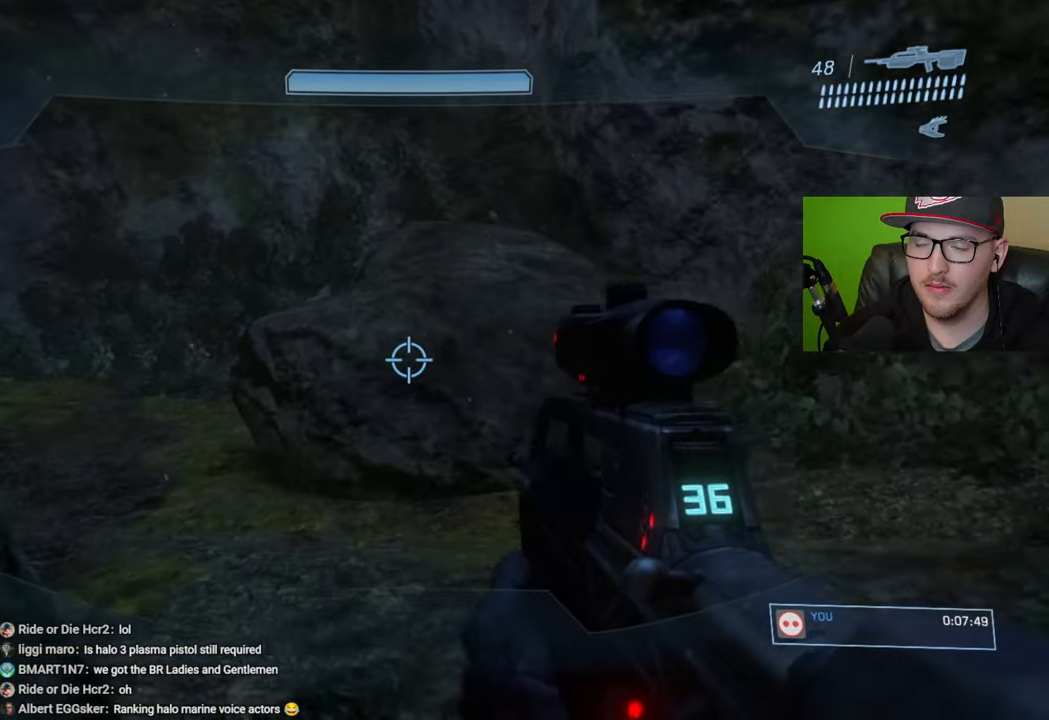
{"buttons": [], "left_stick": "up", "right_stick": "center", "events": [[117, "right_stick", "center"], [267, "Y", "down"], [367, "Y", "up"]]}
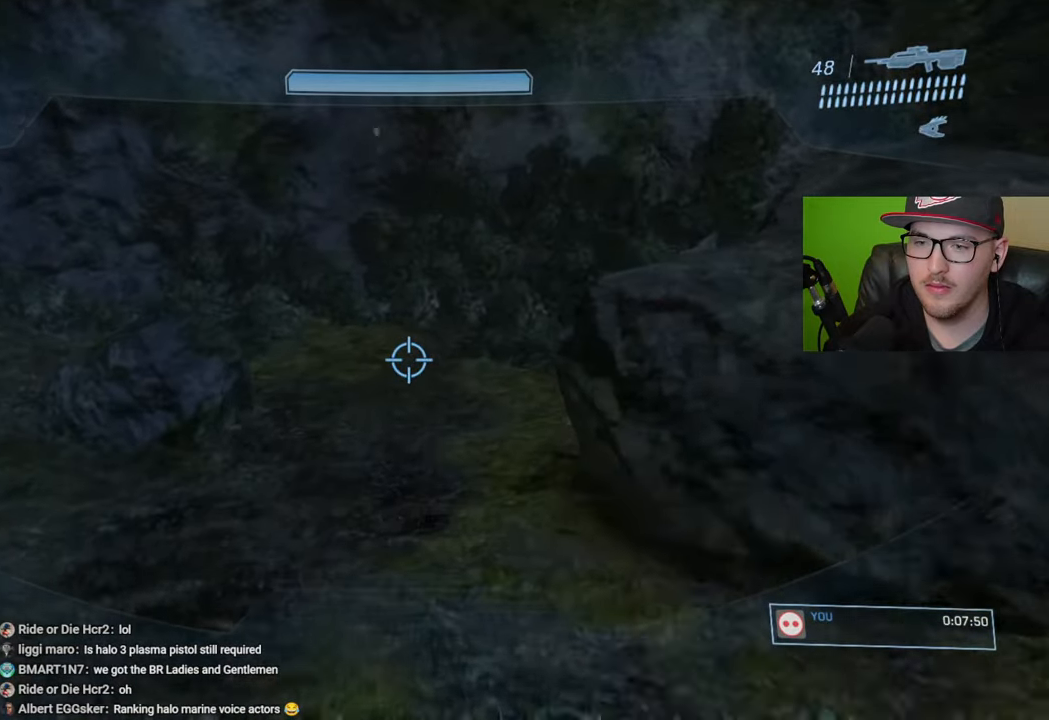
{"buttons": [], "left_stick": "up", "right_stick": "left", "events": [[83, "Y", "down"], [183, "Y", "up"], [317, "right_stick", "left"]]}
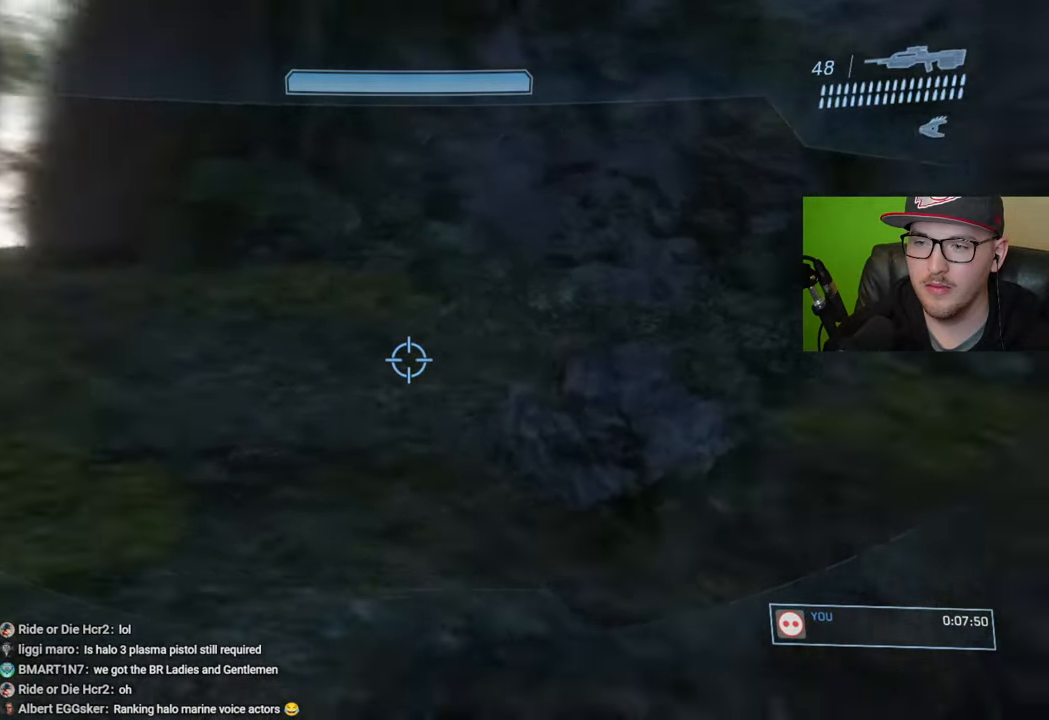
{"buttons": [], "left_stick": "up", "right_stick": "up-left", "events": [[100, "right_stick", "center"], [417, "right_stick", "up-left"]]}
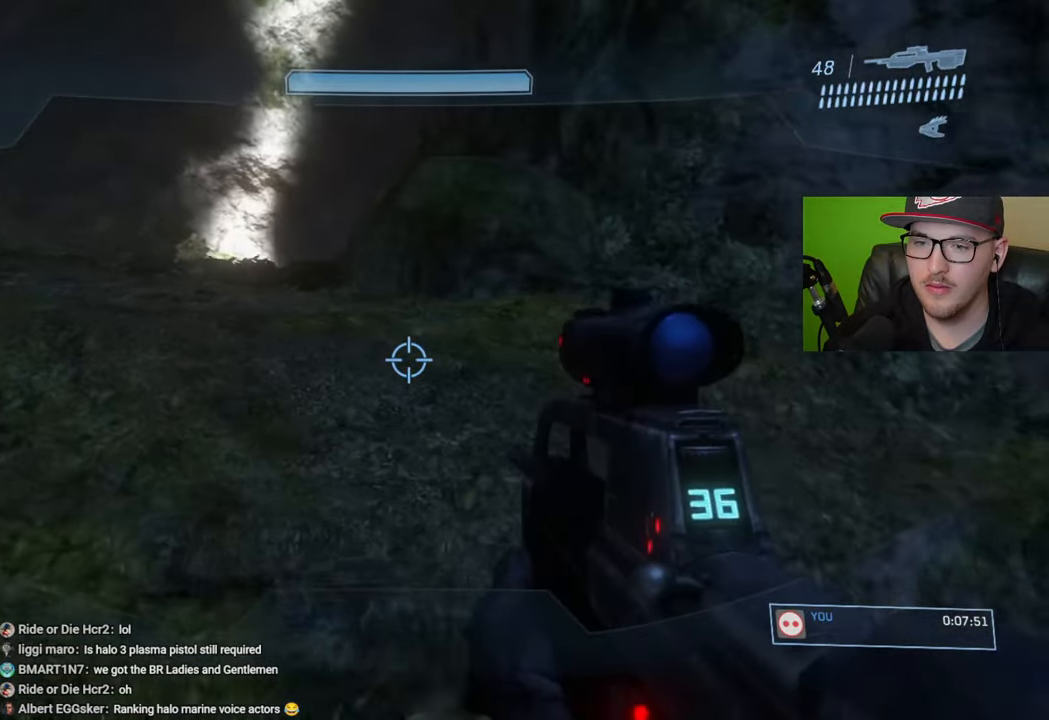
{"buttons": [], "left_stick": "up", "right_stick": "center", "events": [[83, "right_stick", "center"]]}
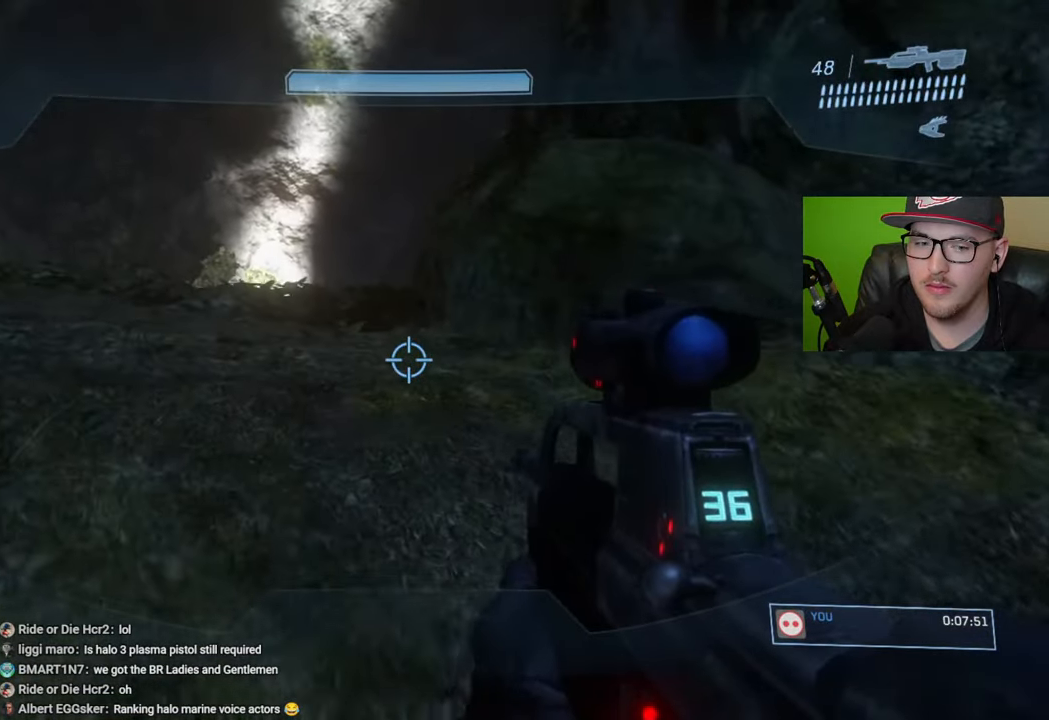
{"buttons": [], "left_stick": "up", "right_stick": "center", "events": []}
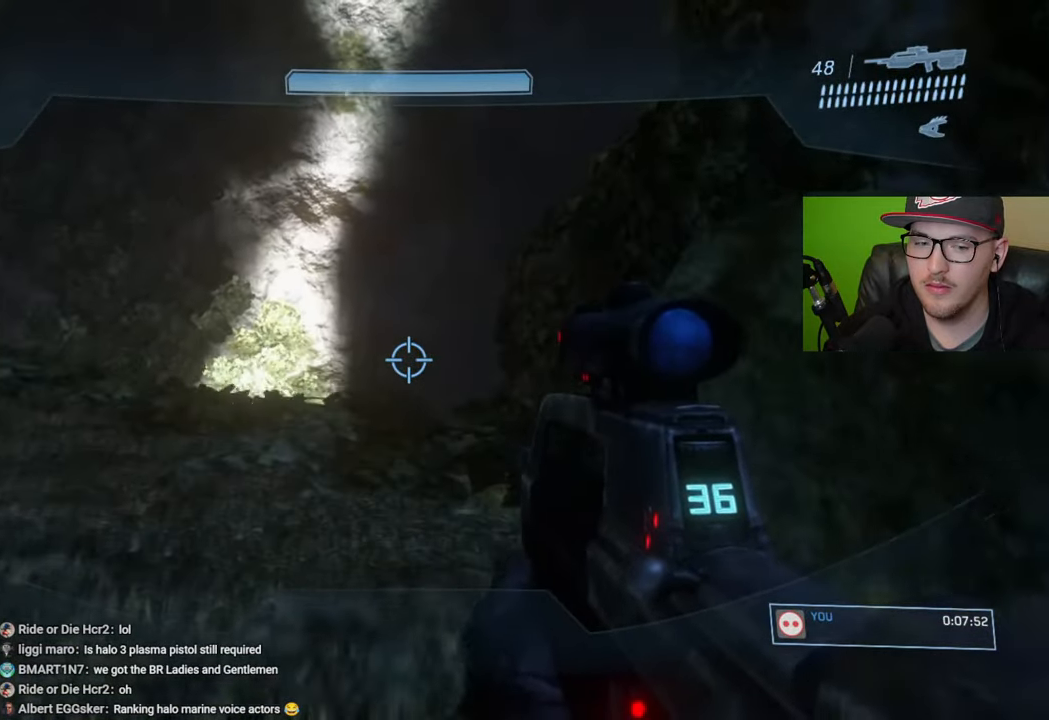
{"buttons": [], "left_stick": "up", "right_stick": "down", "events": [[100, "A", "down"], [167, "A", "up"], [367, "right_stick", "down"]]}
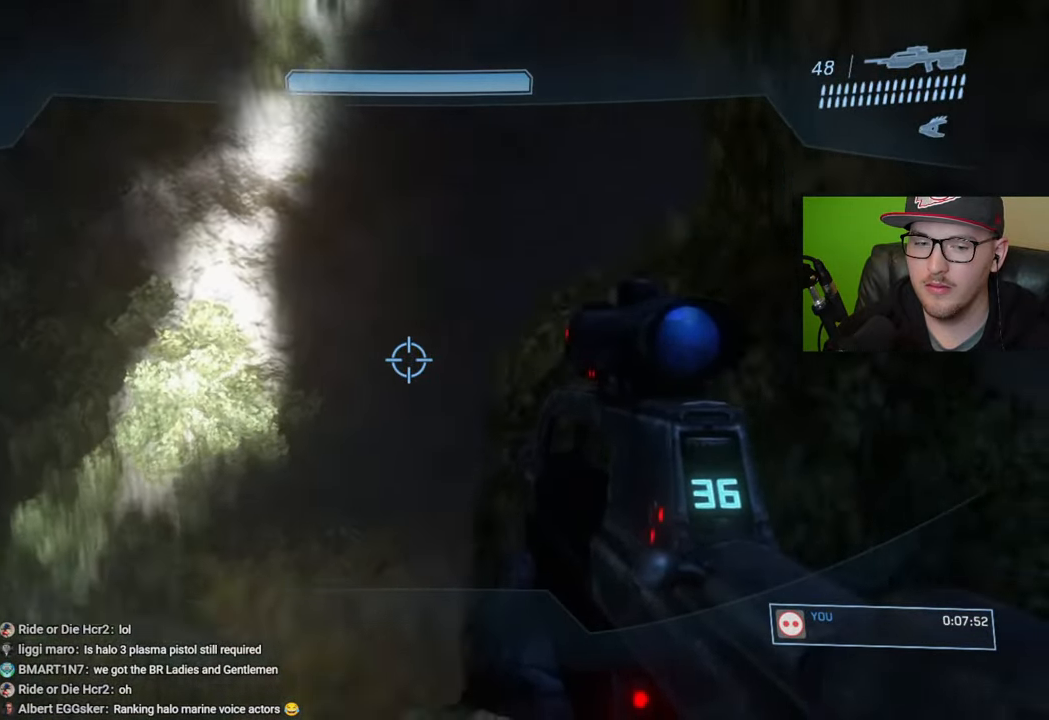
{"buttons": [], "left_stick": "up", "right_stick": "center", "events": [[150, "right_stick", "center"]]}
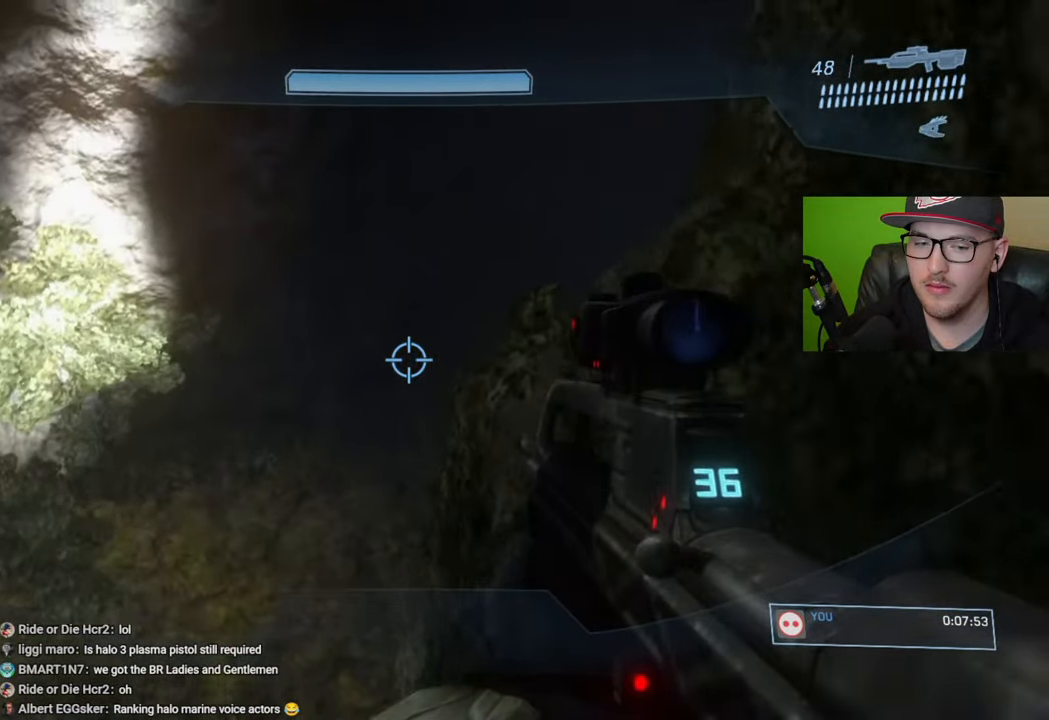
{"buttons": [], "left_stick": "up-left", "right_stick": "up-right", "events": [[183, "left_stick", "center"], [417, "left_stick", "up"], [500, "left_stick", "up-left"], [500, "right_stick", "up-right"]]}
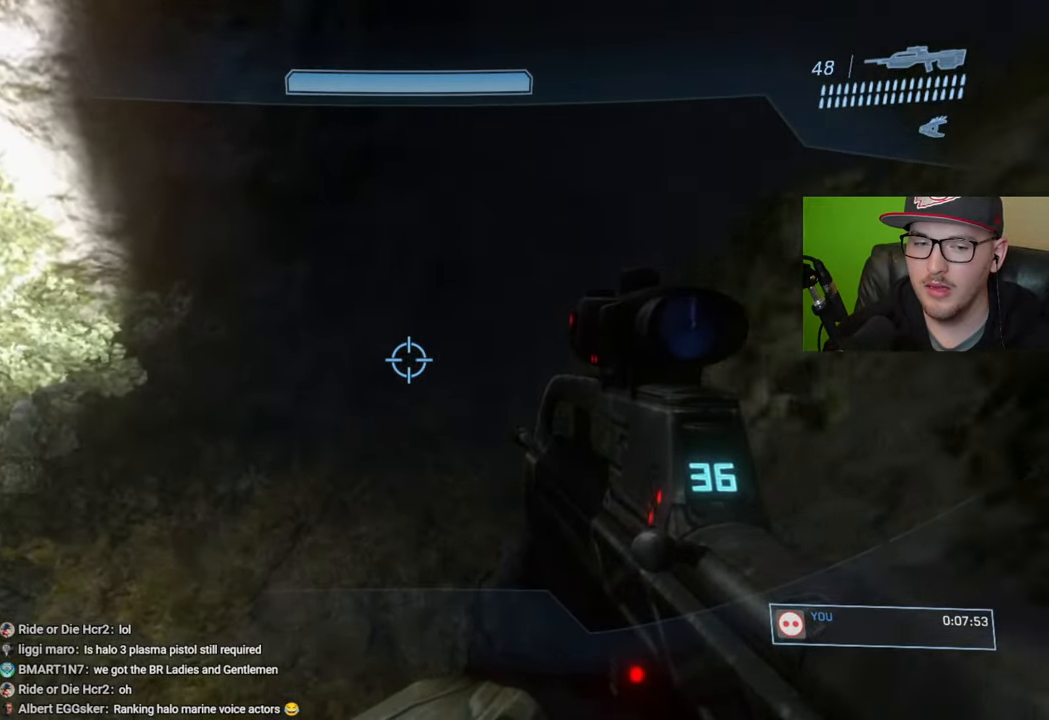
{"buttons": [], "left_stick": "up-left", "right_stick": "right", "events": [[450, "right_stick", "right"]]}
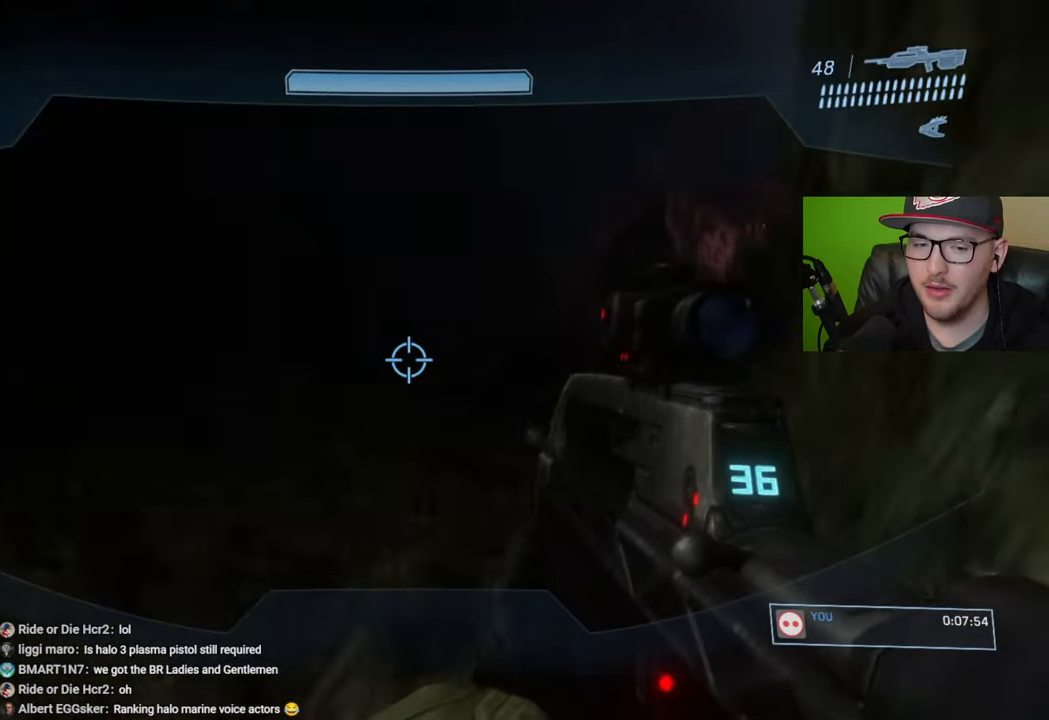
{"buttons": [], "left_stick": "up-left", "right_stick": "right", "events": []}
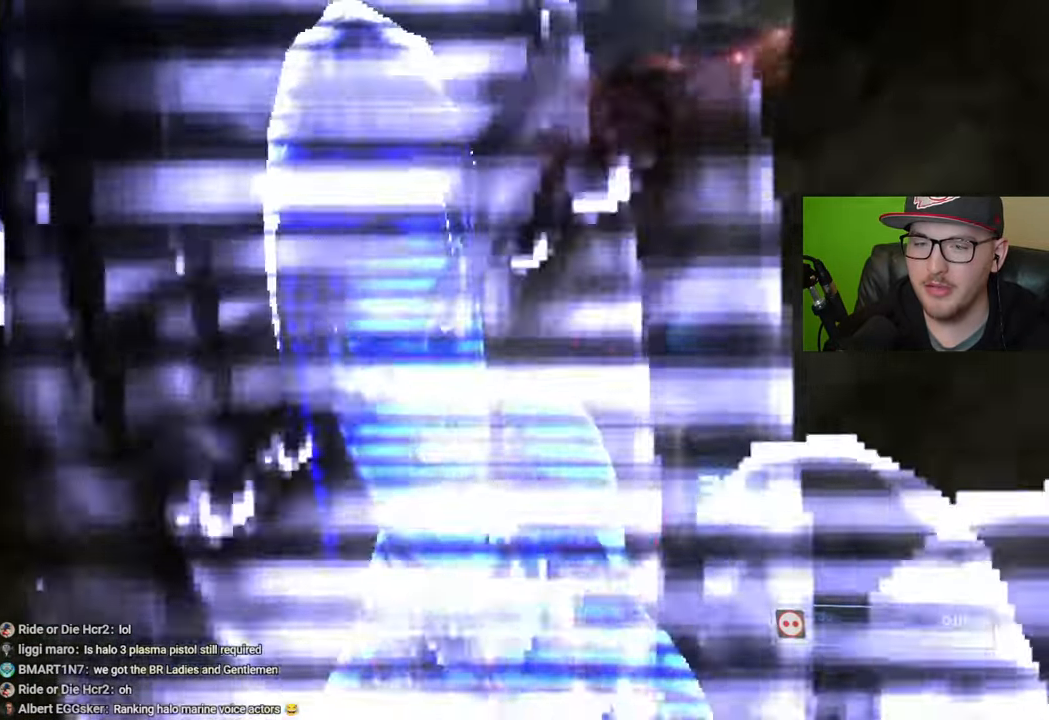
{"buttons": [], "left_stick": "up-left", "right_stick": "up-right", "events": [[67, "right_stick", "up-right"]]}